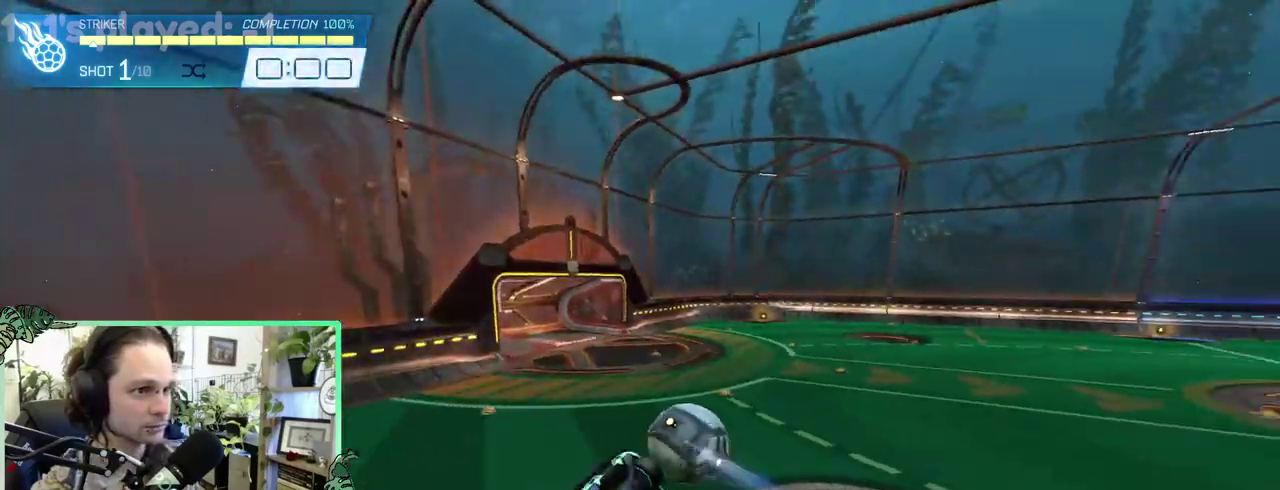
Gameplay with a controller (Xbox layout); each line is a JSON object with the inputs held at the frame after it. "events" lists button and stick changes between this image and that frame as [ms after this image, input, new state], when the widget could be followed in between. This overlay highlights the sticks when they move; stick clicks (L3 R3) are not distinguishable. This document gives stick clicks only as held states, not as events. Not read: L2 R2.
{"buttons": ["B"], "left_stick": "left", "right_stick": "center"}
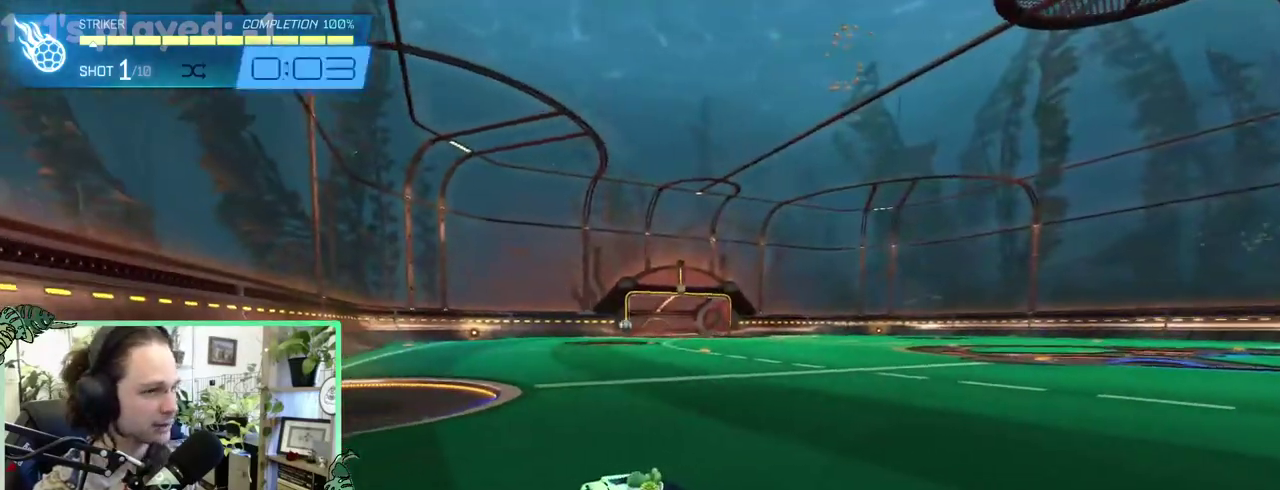
{"buttons": [], "left_stick": "center", "right_stick": "center"}
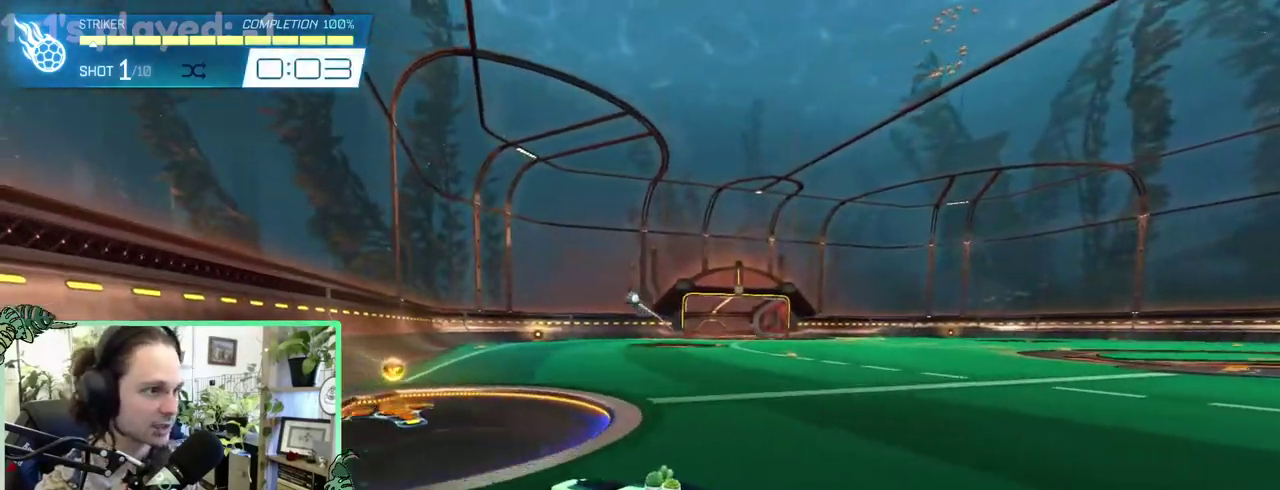
{"buttons": [], "left_stick": "center", "right_stick": "center", "events": []}
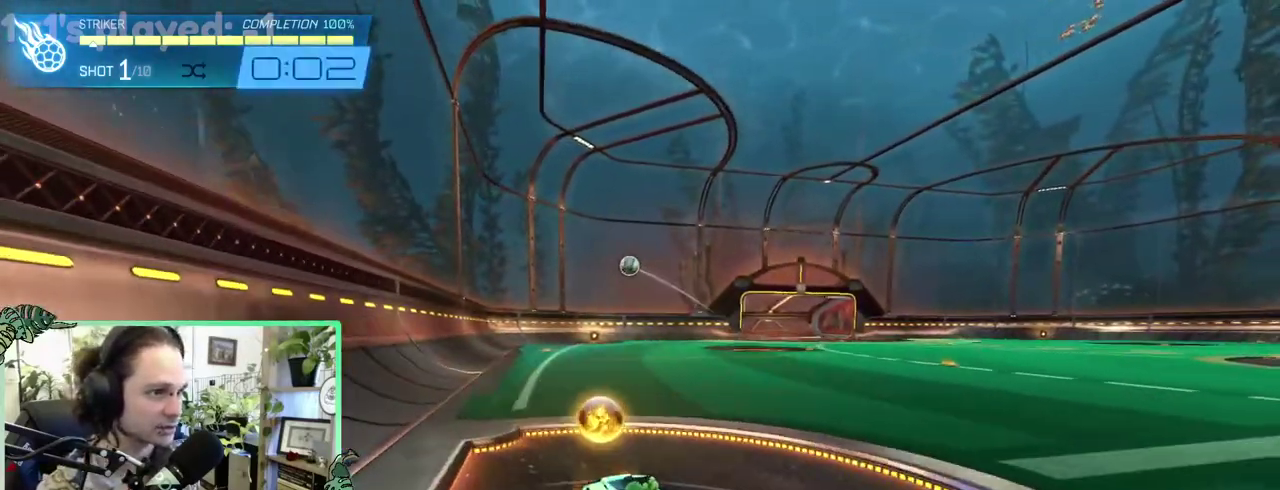
{"buttons": [], "left_stick": "center", "right_stick": "center", "events": []}
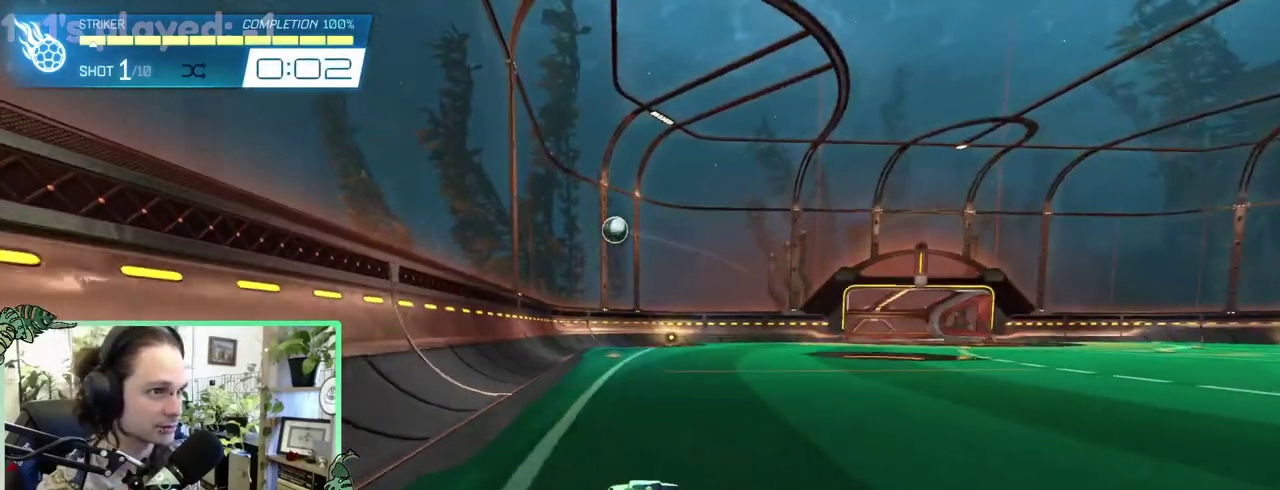
{"buttons": ["B"], "left_stick": "center", "right_stick": "center", "events": [[117, "A", "down"], [317, "A", "up"], [317, "B", "down"], [317, "L1", "down"], [383, "L1", "up"]]}
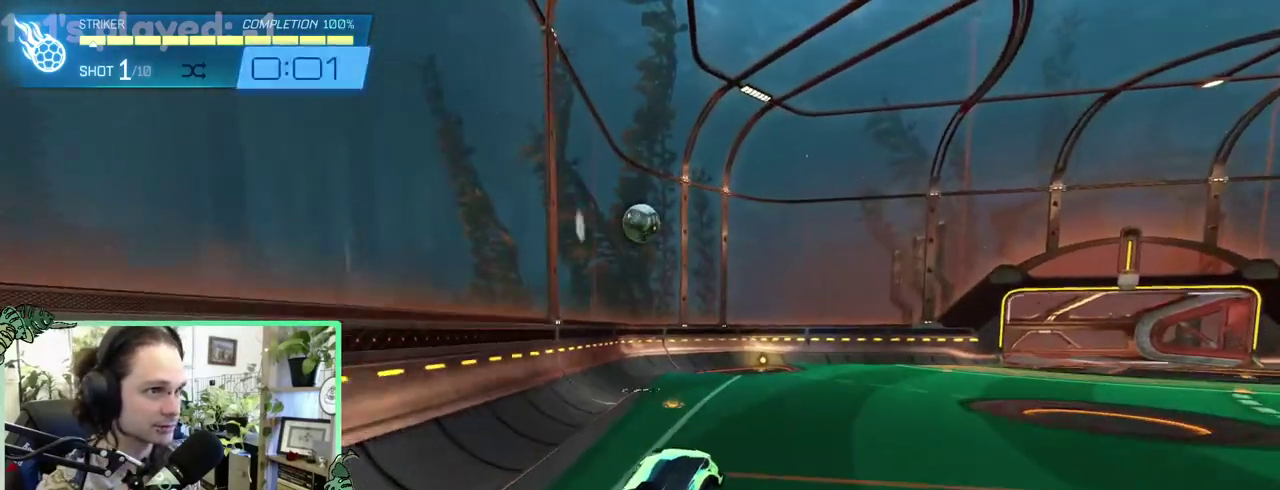
{"buttons": ["B"], "left_stick": "center", "right_stick": "center", "events": [[300, "B", "up"], [450, "B", "down"]]}
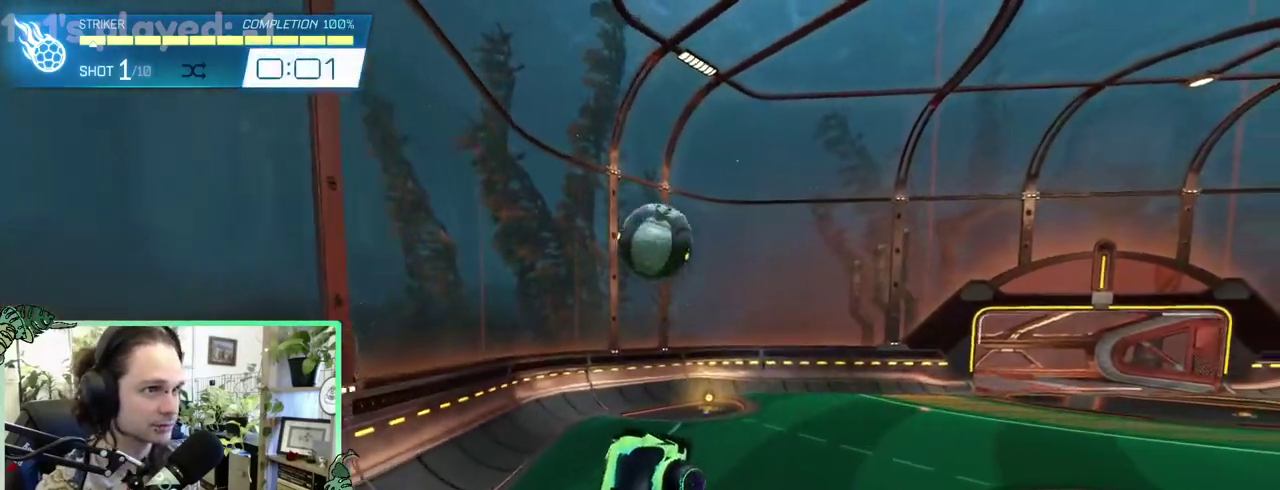
{"buttons": [], "left_stick": "up-right", "right_stick": "center"}
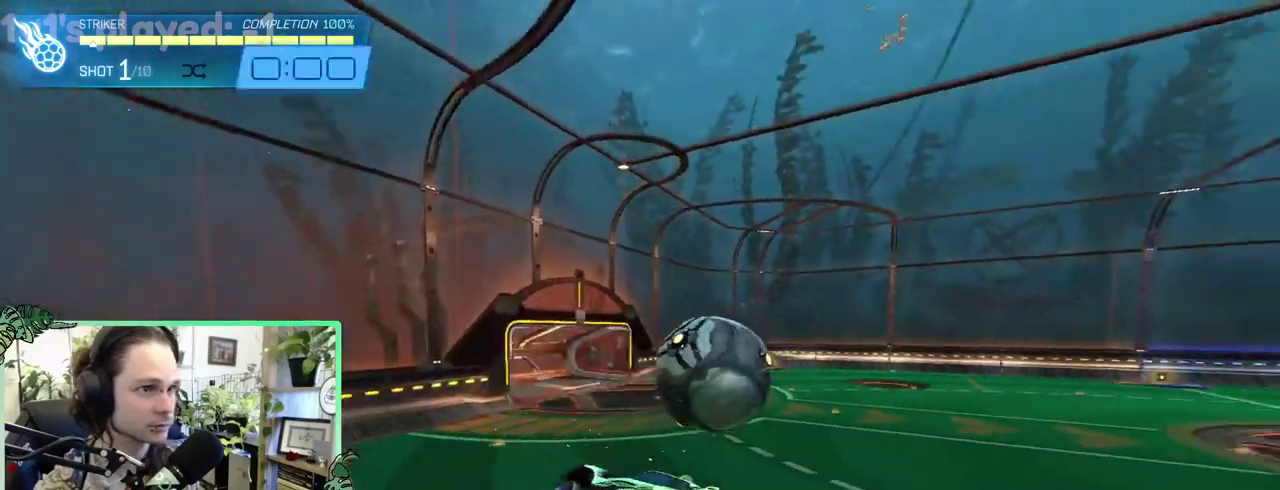
{"buttons": [], "left_stick": "center", "right_stick": "center"}
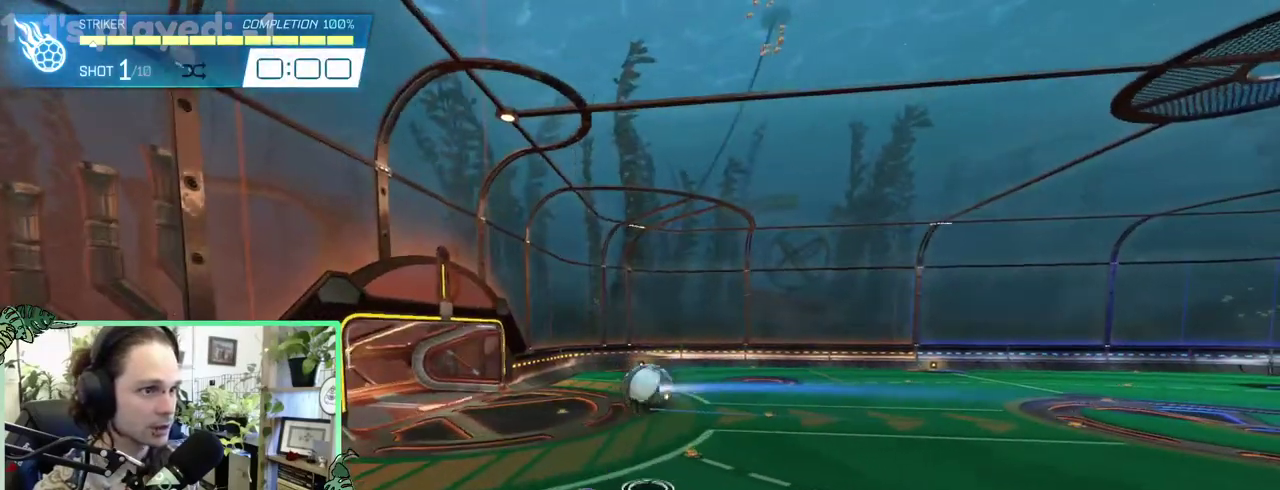
{"buttons": [], "left_stick": "center", "right_stick": "center", "events": [[317, "DPAD_DOWN", "down"], [450, "DPAD_DOWN", "up"]]}
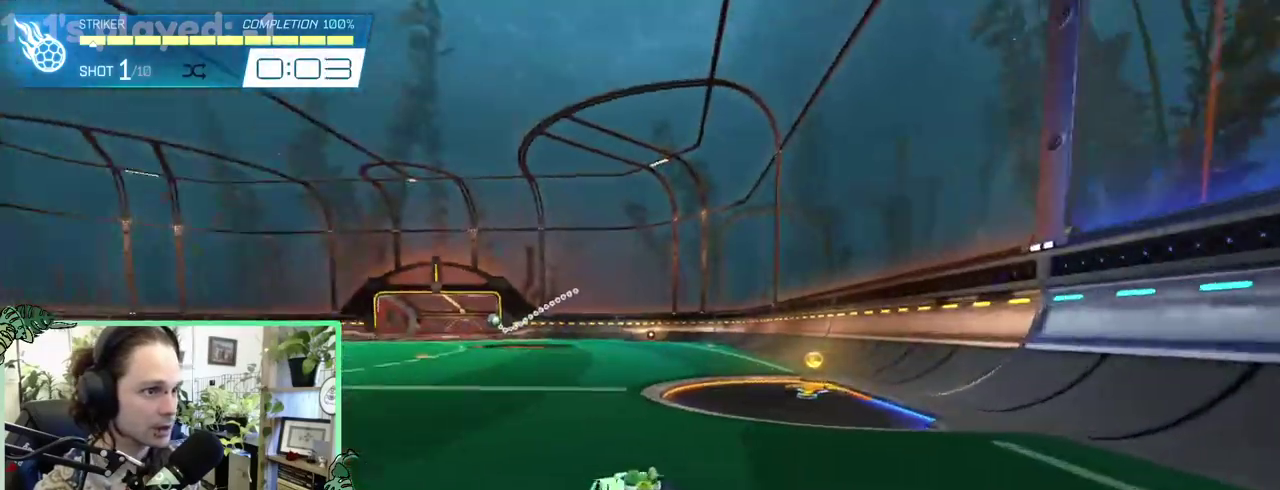
{"buttons": ["B"], "left_stick": "right", "right_stick": "center"}
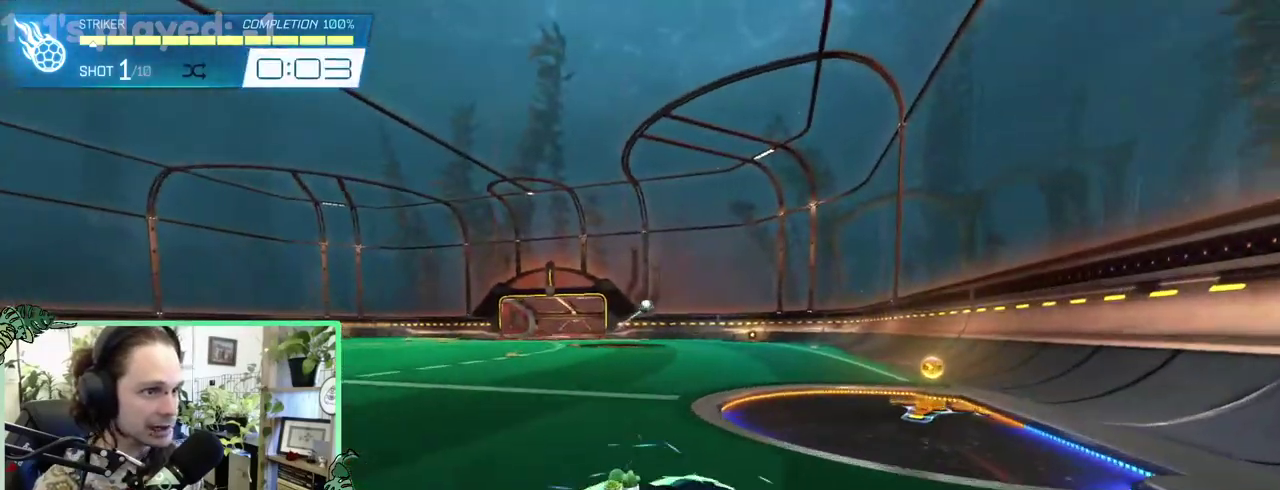
{"buttons": [], "left_stick": "left", "right_stick": "center"}
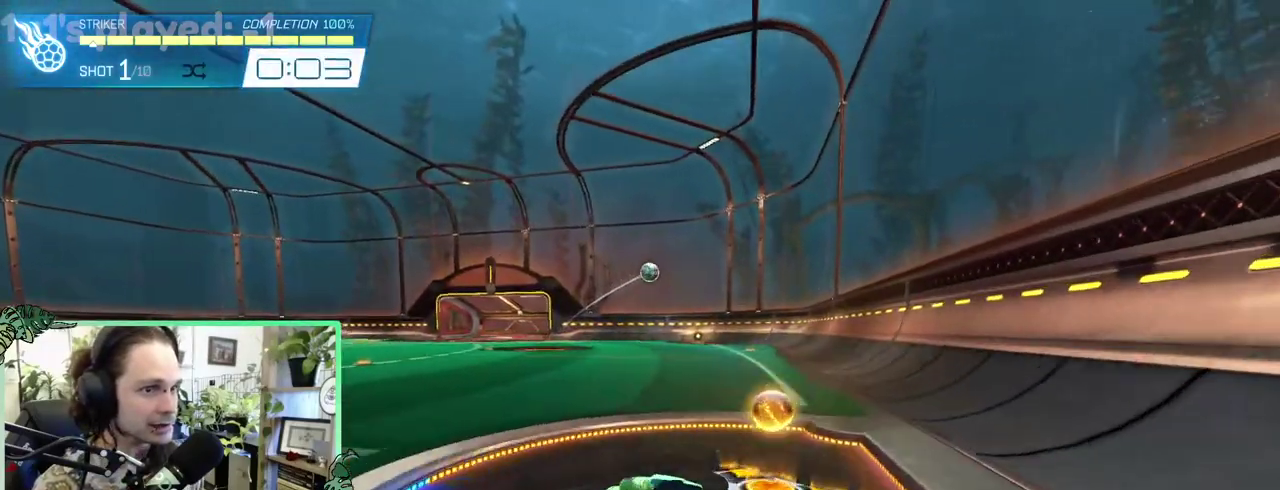
{"buttons": [], "left_stick": "center", "right_stick": "center"}
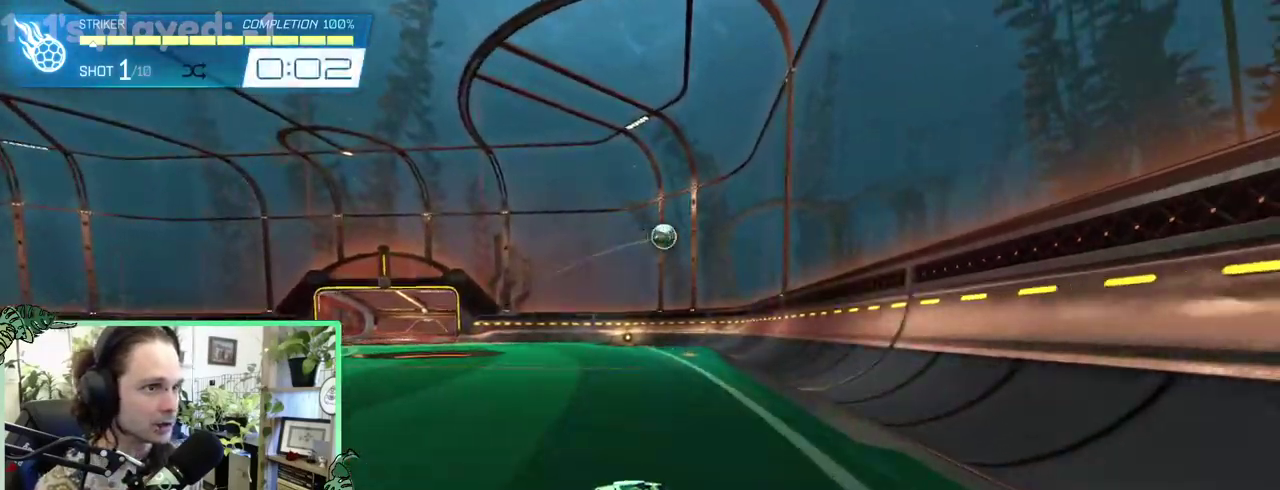
{"buttons": ["A"], "left_stick": "down", "right_stick": "center"}
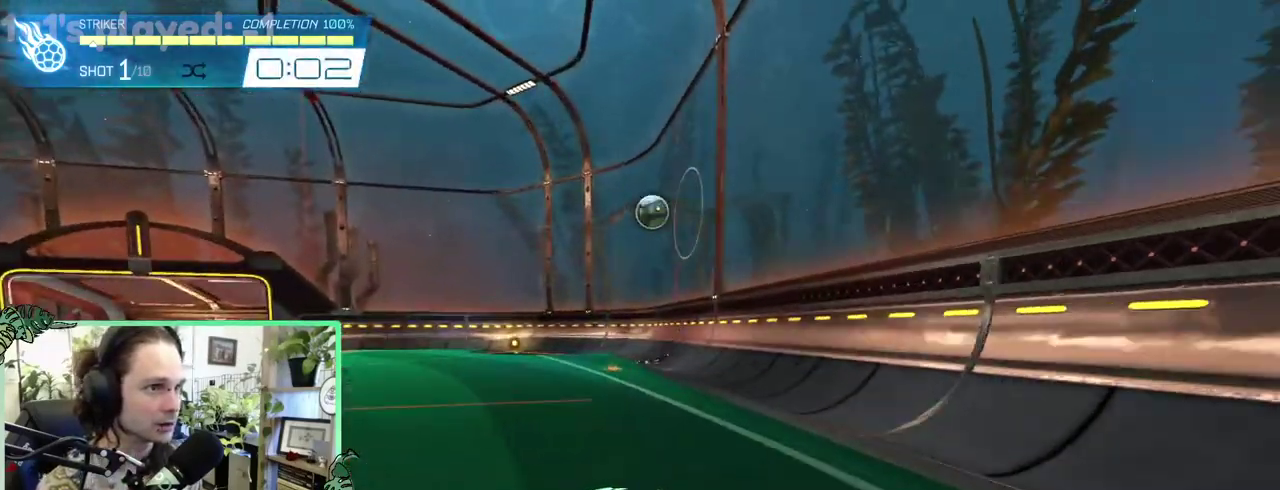
{"buttons": [], "left_stick": "down-right", "right_stick": "center"}
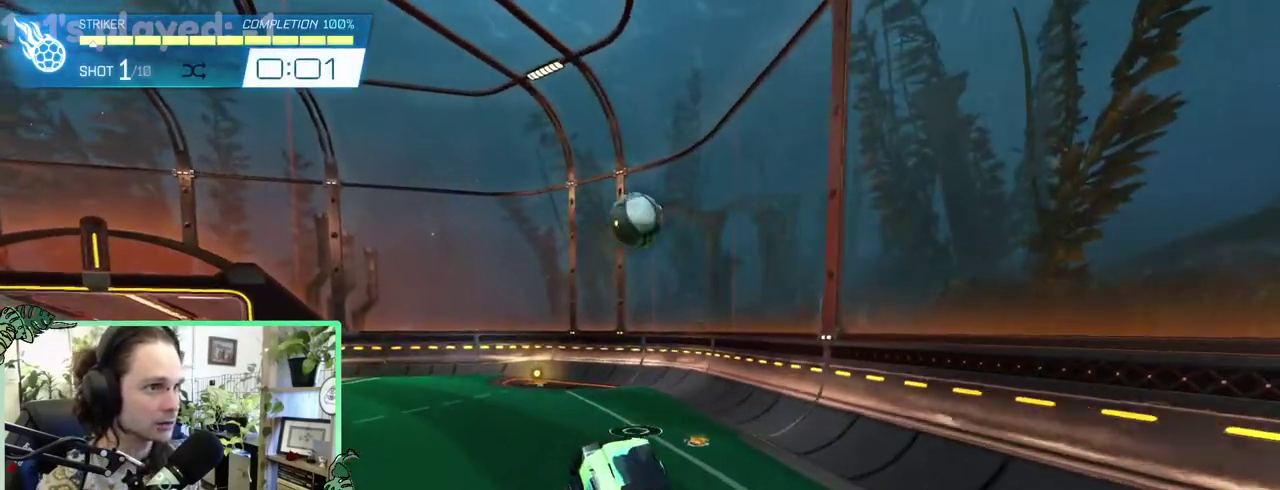
{"buttons": ["A"], "left_stick": "up", "right_stick": "center"}
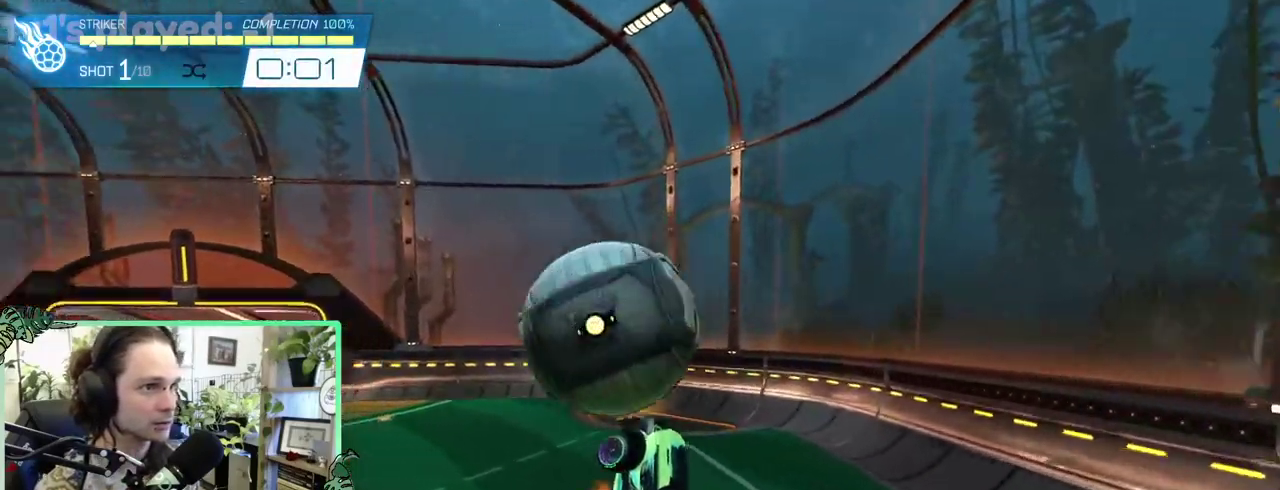
{"buttons": [], "left_stick": "down", "right_stick": "center"}
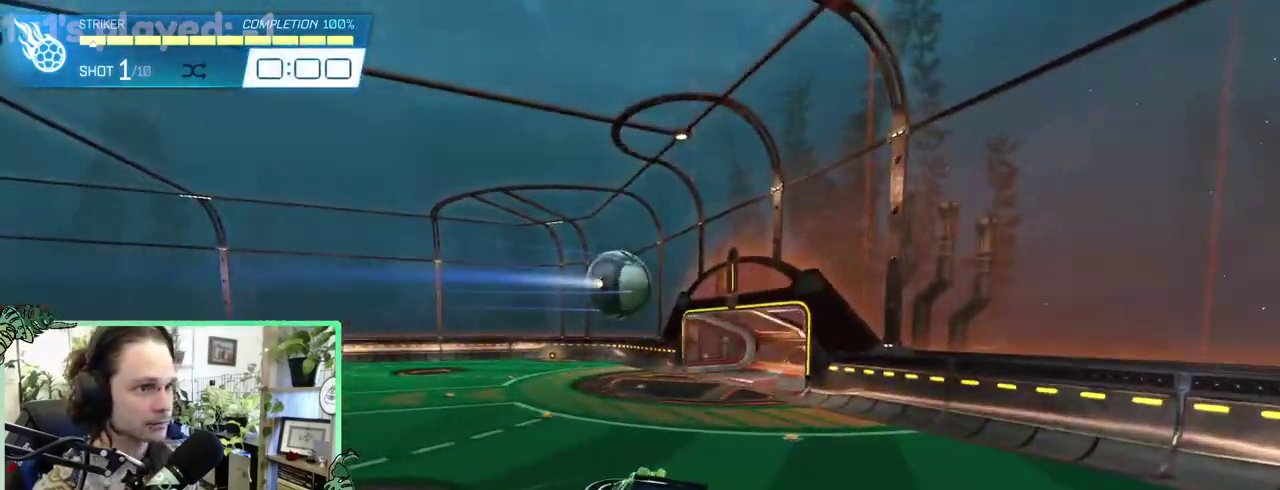
{"buttons": [], "left_stick": "down", "right_stick": "center", "events": [[133, "L1", "down"], [450, "L1", "up"]]}
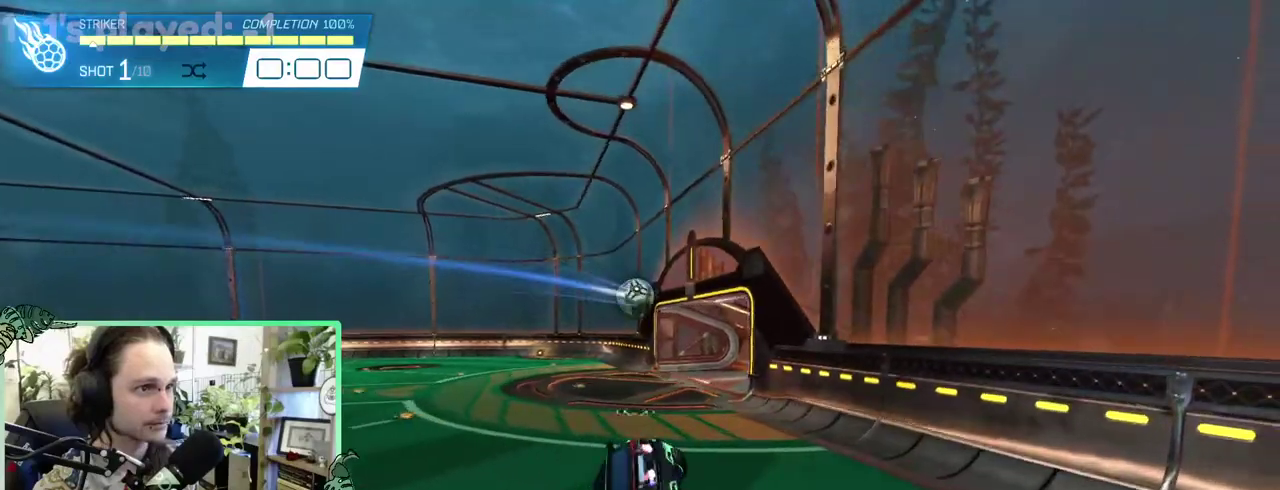
{"buttons": [], "left_stick": "center", "right_stick": "center"}
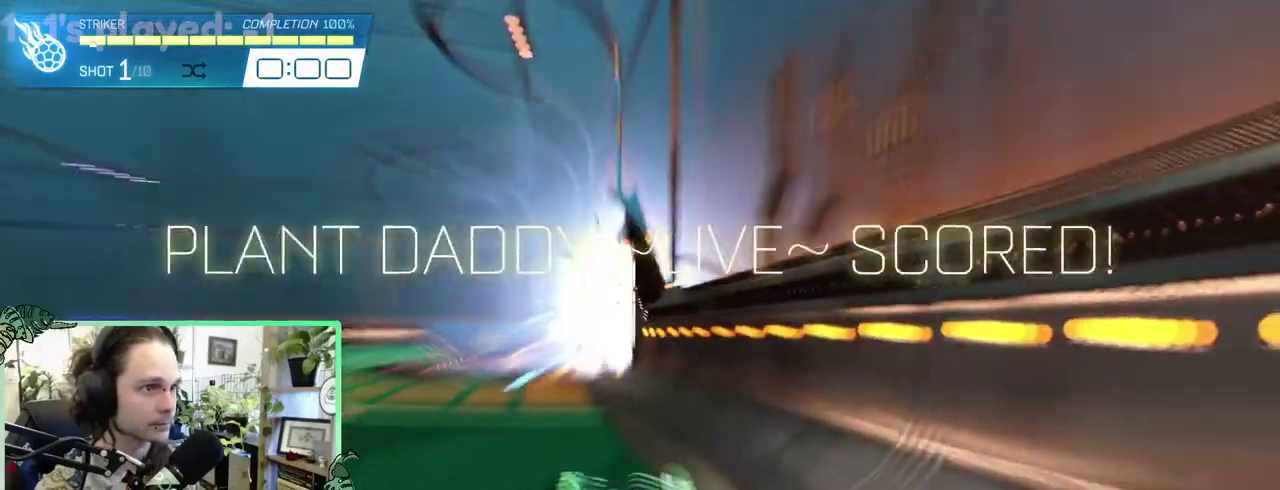
{"buttons": [], "left_stick": "center", "right_stick": "center", "events": []}
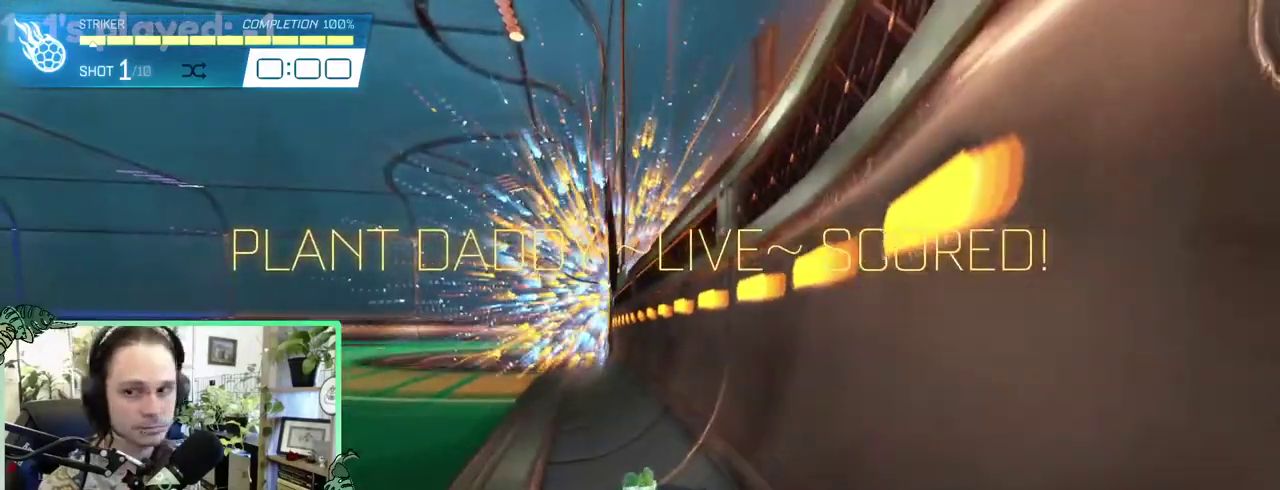
{"buttons": [], "left_stick": "center", "right_stick": "center", "events": []}
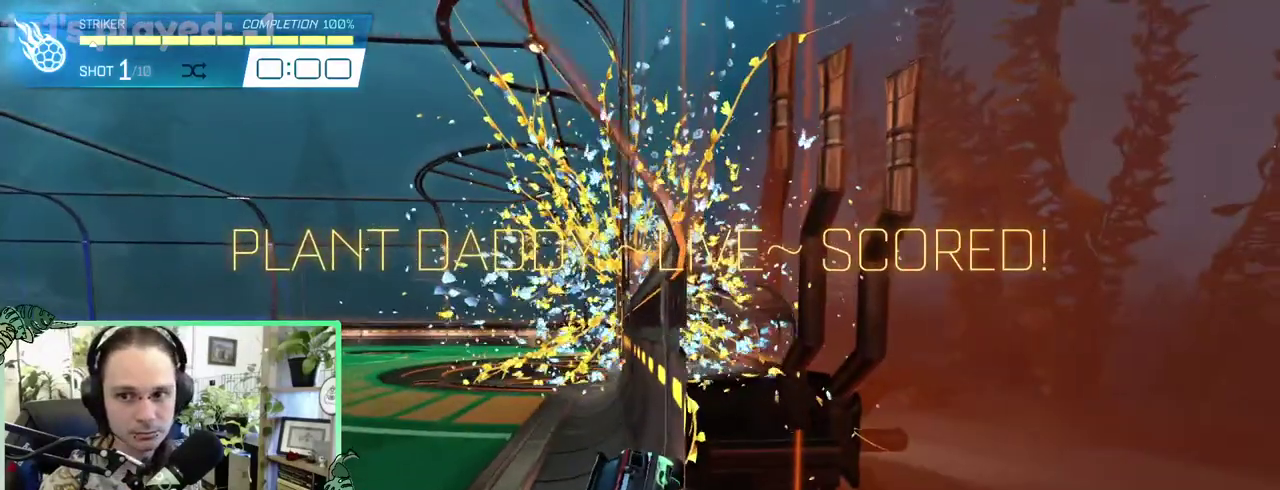
{"buttons": [], "left_stick": "center", "right_stick": "center", "events": []}
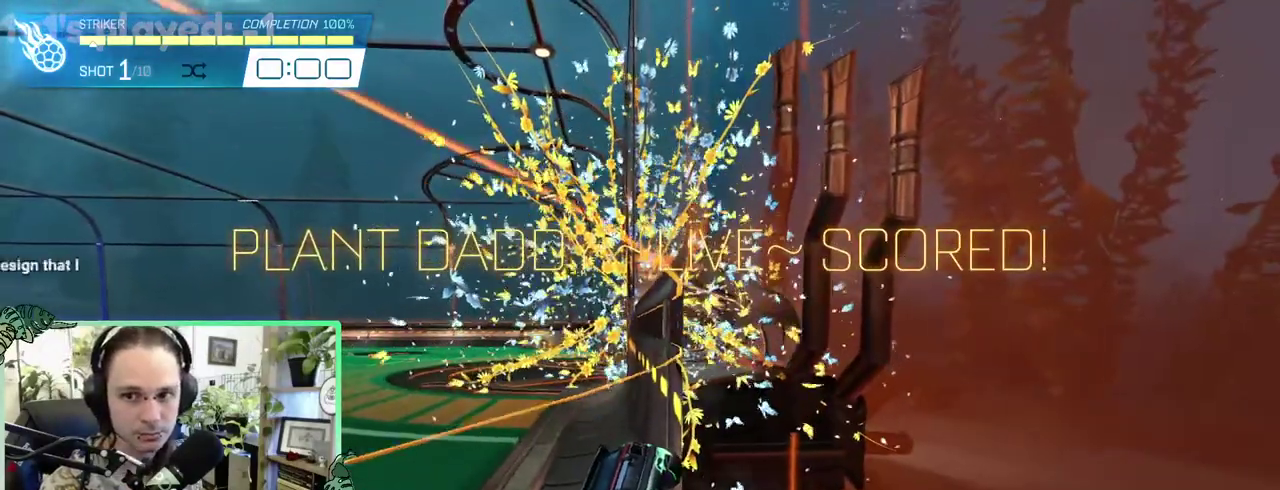
{"buttons": [], "left_stick": "center", "right_stick": "center", "events": []}
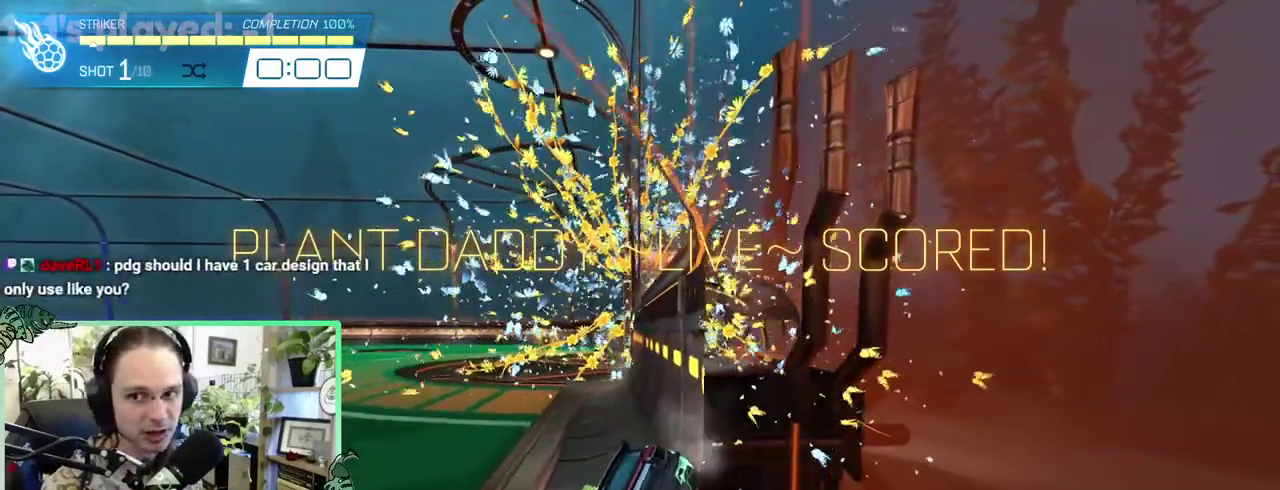
{"buttons": [], "left_stick": "center", "right_stick": "center", "events": []}
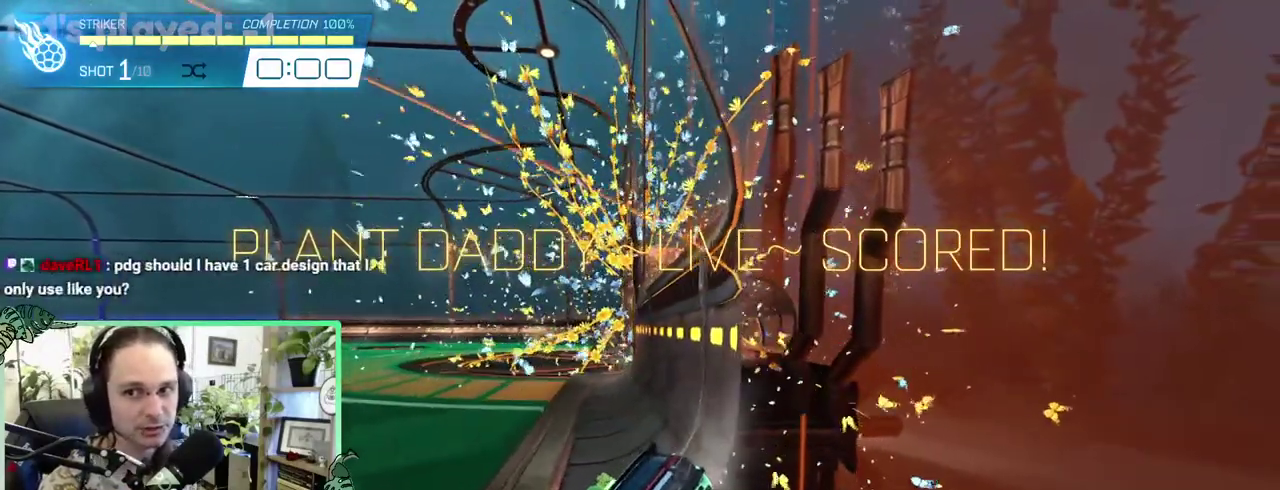
{"buttons": [], "left_stick": "center", "right_stick": "center", "events": []}
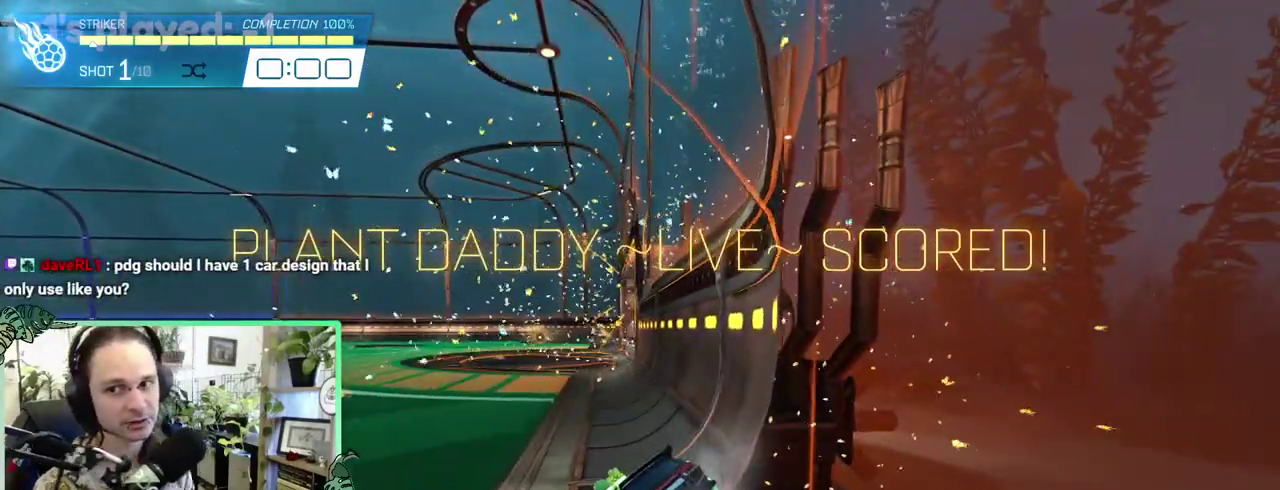
{"buttons": ["START"], "left_stick": "center", "right_stick": "center", "events": [[400, "START", "down"]]}
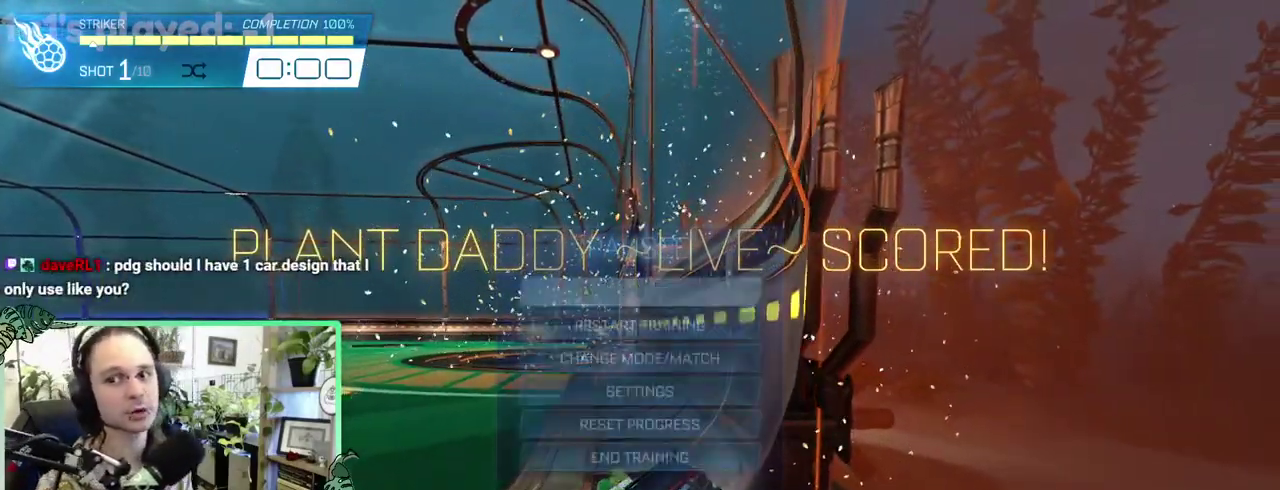
{"buttons": [], "left_stick": "center", "right_stick": "center", "events": [[50, "START", "up"]]}